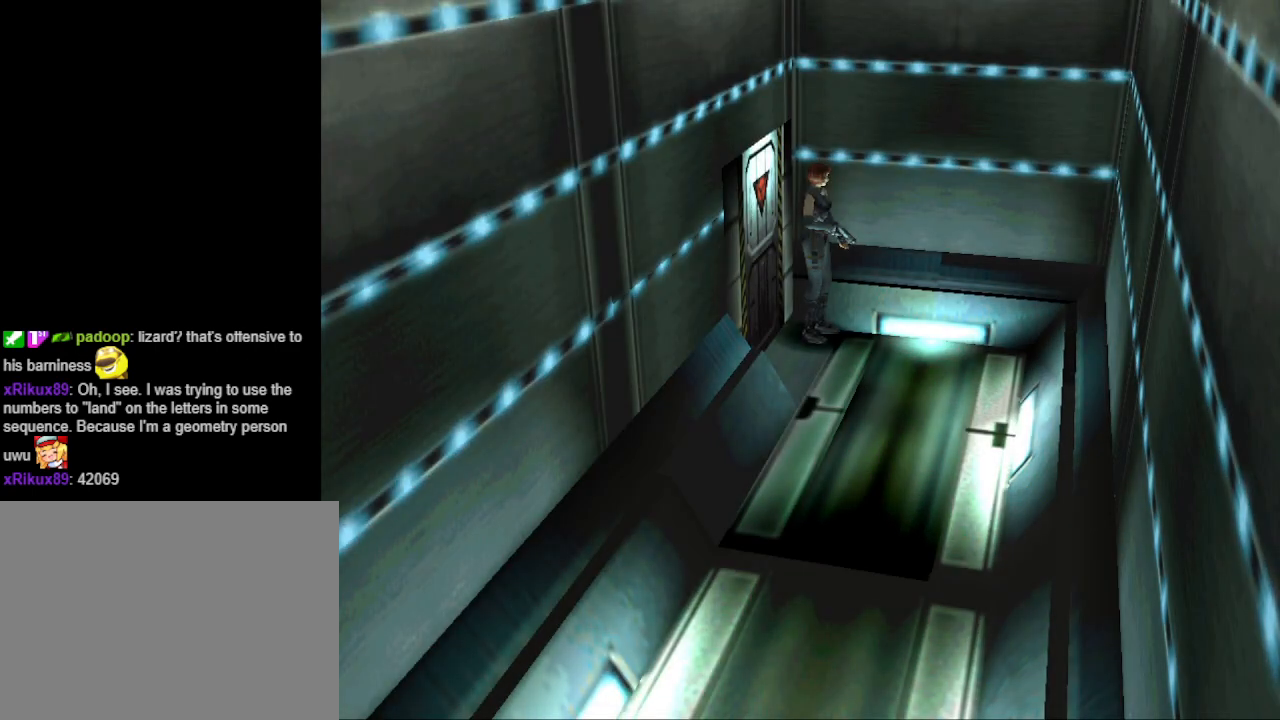
Gameplay with a controller (PlayStation layout); each line is a JSON object with the inputs held at the frame after it. "events" lists button and stick changes between this image and that frame as [ms after this image, input, new state], when the widget could be followed in between. Not read: R1 left_stick right_stick.
{"buttons": ["DPAD_UP"], "events": [[167, "DPAD_RIGHT", "down"], [333, "DPAD_RIGHT", "up"], [333, "DPAD_UP", "down"]]}
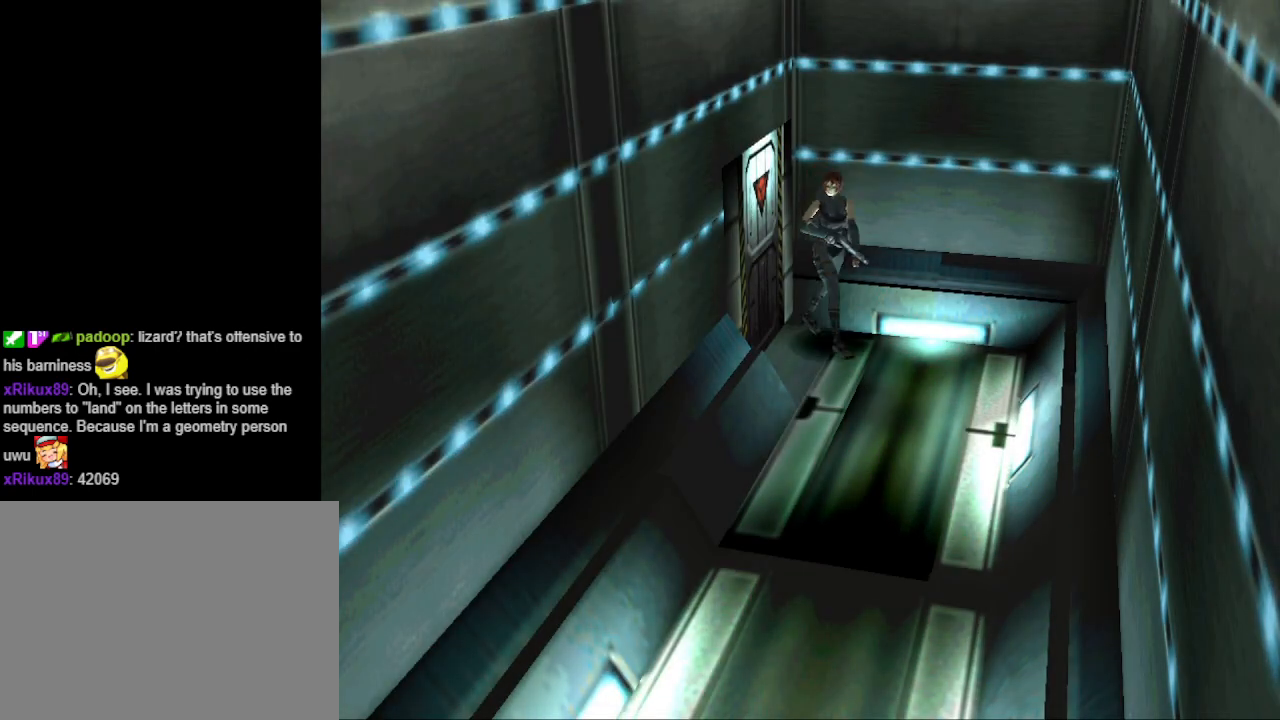
{"buttons": ["DPAD_DOWN"], "events": [[100, "DPAD_UP", "up"], [100, "R2", "down"], [167, "R2", "up"], [433, "DPAD_DOWN", "down"]]}
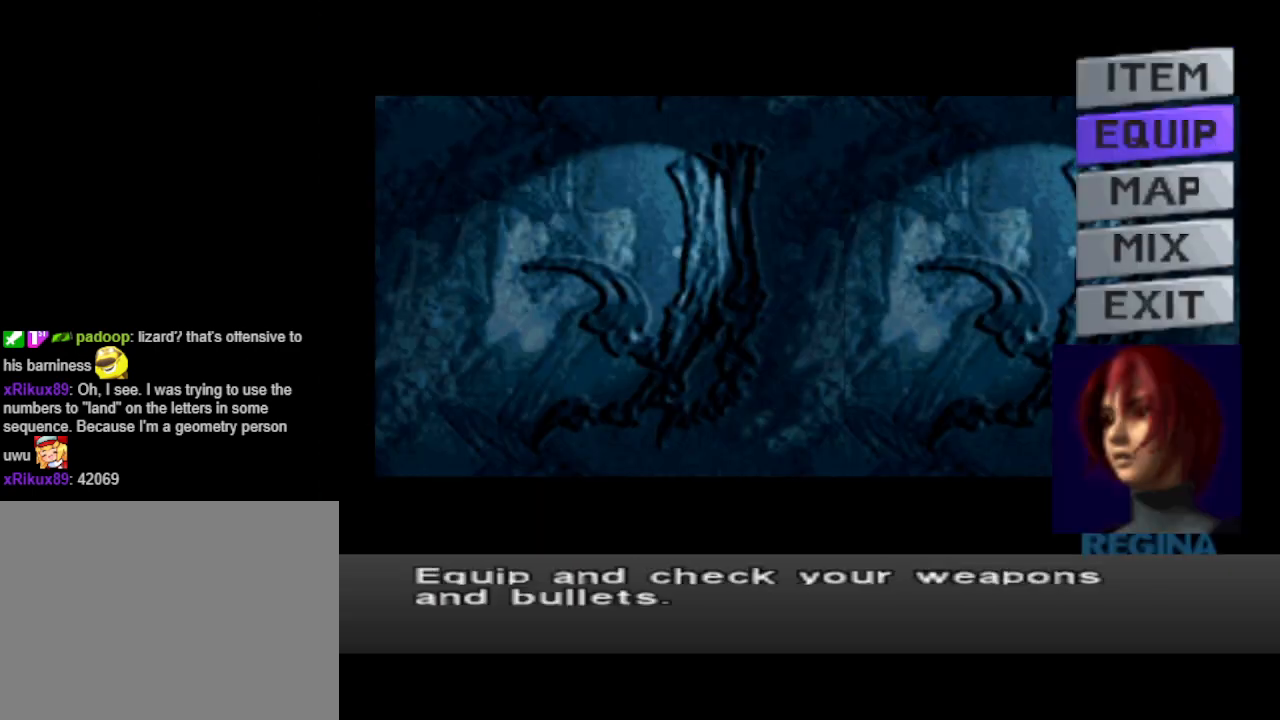
{"buttons": [], "events": [[33, "DPAD_DOWN", "up"], [67, "DPAD_DOWN", "down"], [200, "DPAD_DOWN", "up"], [367, "CROSS", "down"], [500, "CROSS", "up"]]}
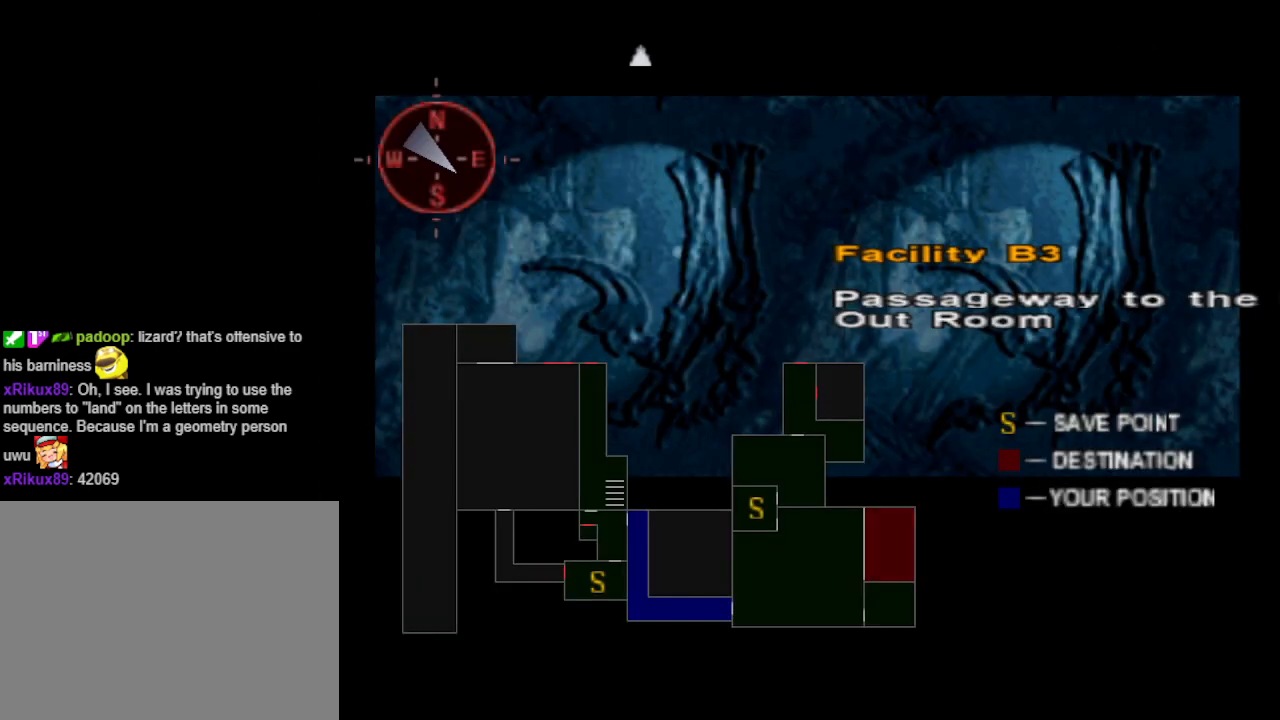
{"buttons": [], "events": []}
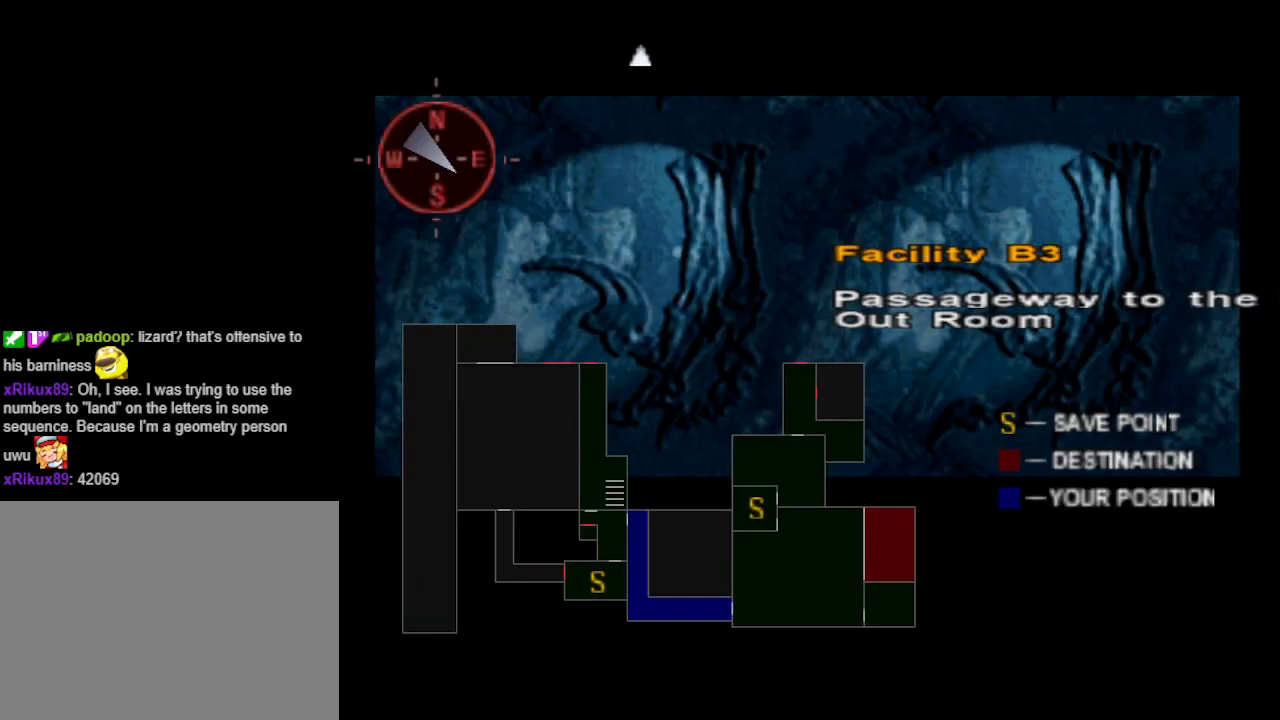
{"buttons": [], "events": []}
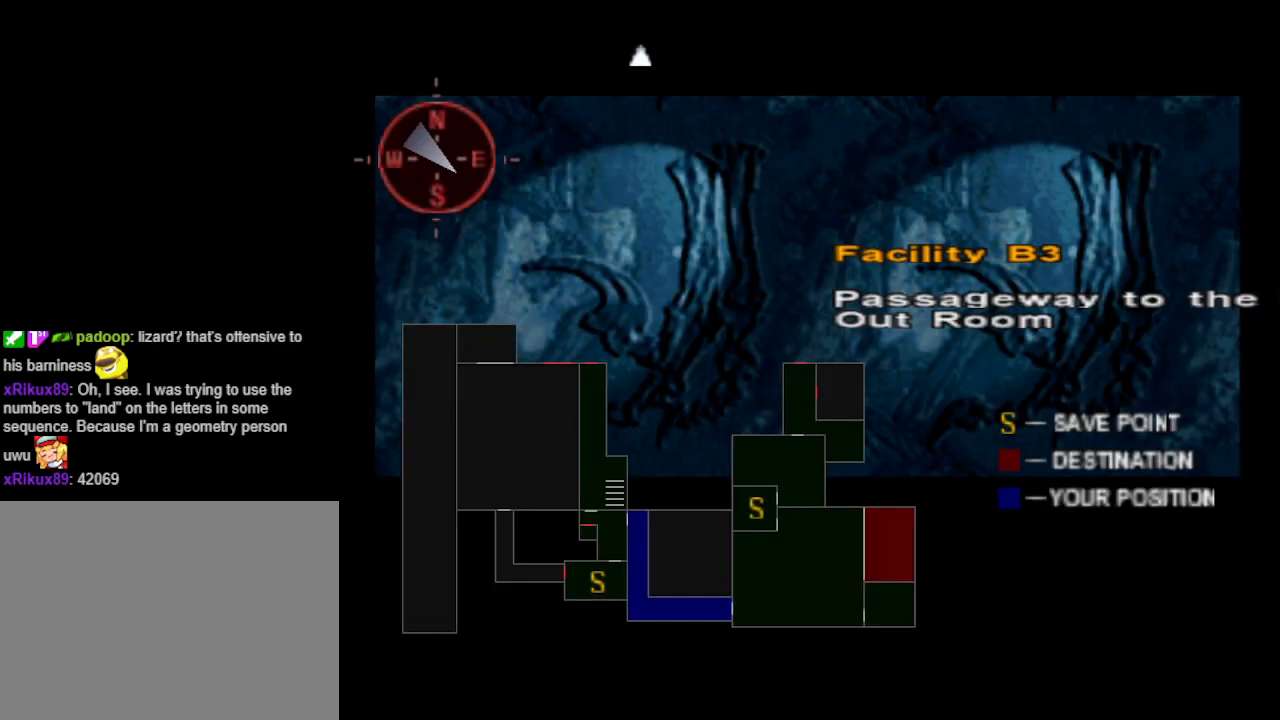
{"buttons": [], "events": []}
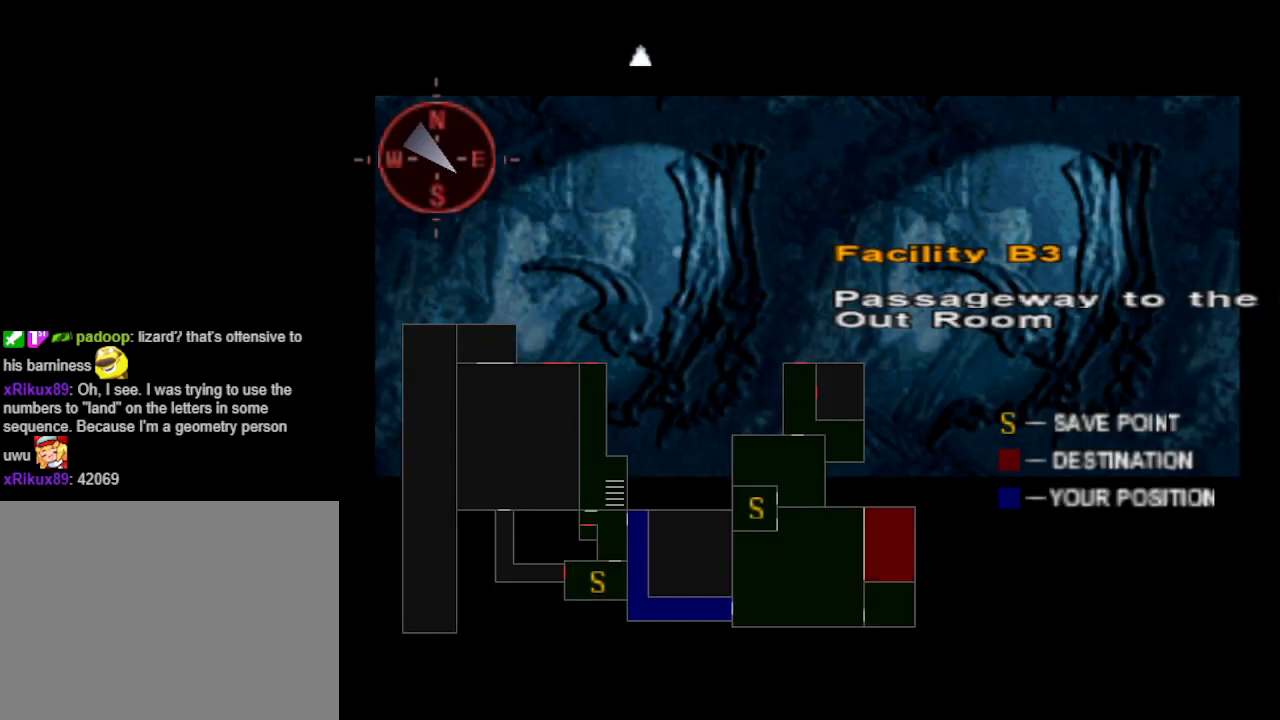
{"buttons": [], "events": []}
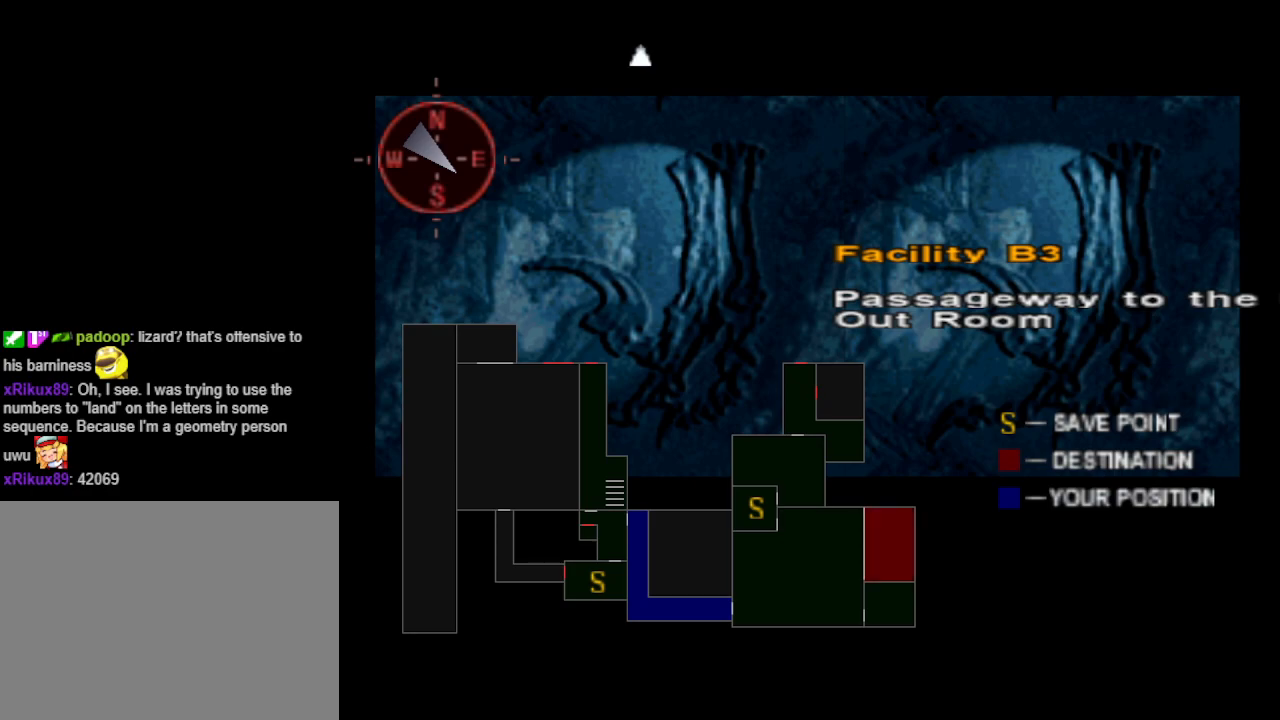
{"buttons": ["CIRCLE"], "events": [[300, "CIRCLE", "down"], [367, "CIRCLE", "up"], [467, "CIRCLE", "down"]]}
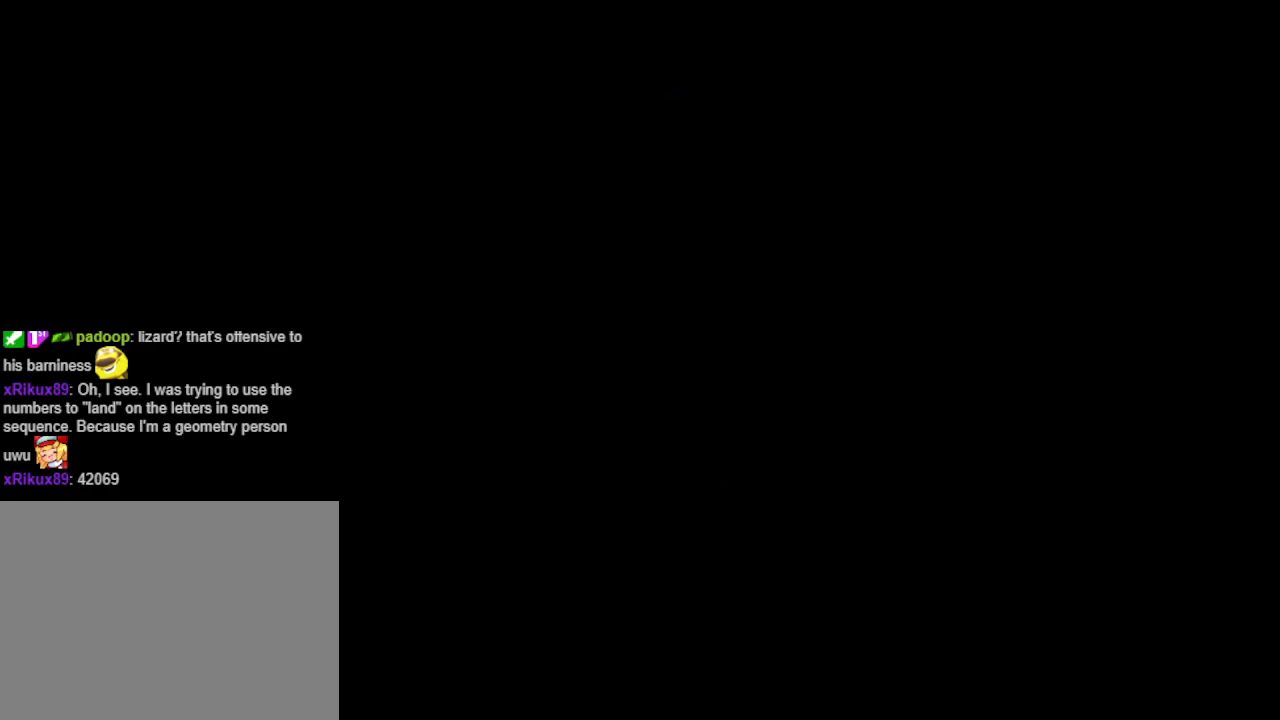
{"buttons": ["CIRCLE", "DPAD_UP", "DPAD_RIGHT"], "events": [[67, "CIRCLE", "up"], [100, "DPAD_UP", "down"], [200, "CIRCLE", "down"], [400, "DPAD_RIGHT", "down"]]}
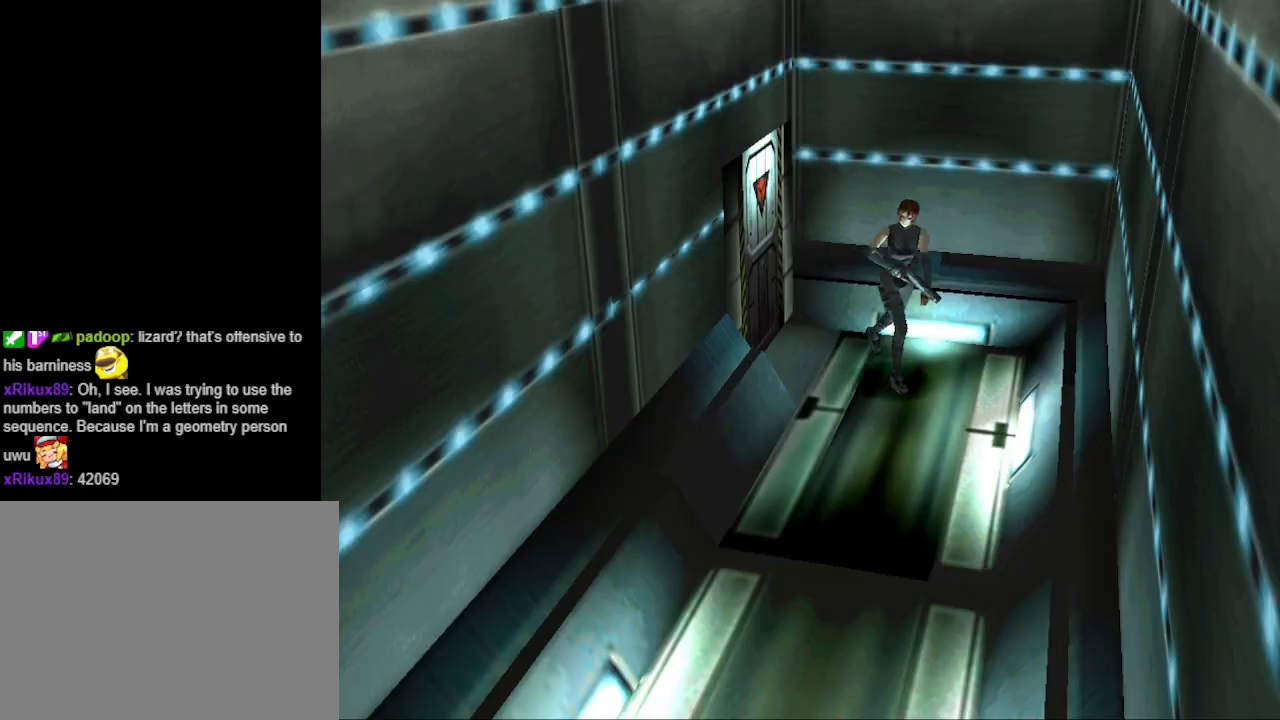
{"buttons": ["CIRCLE", "DPAD_UP", "DPAD_RIGHT"], "events": []}
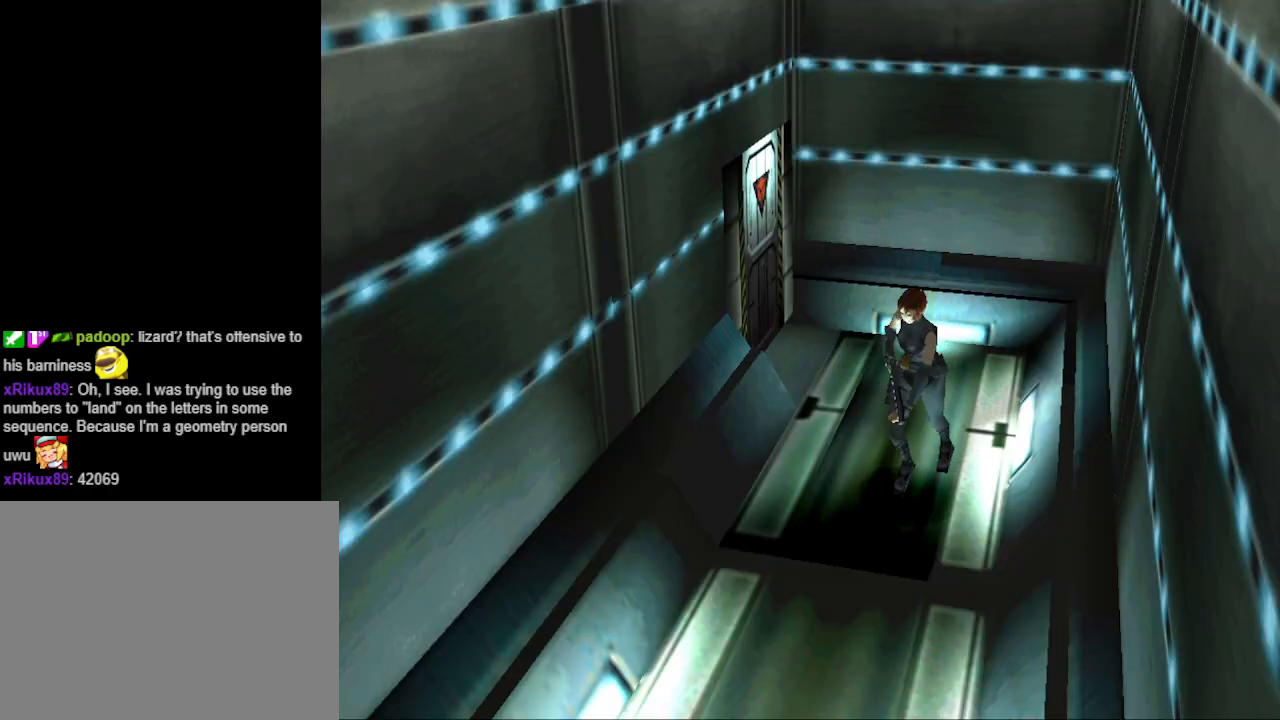
{"buttons": ["CIRCLE", "DPAD_UP"], "events": [[33, "DPAD_RIGHT", "up"]]}
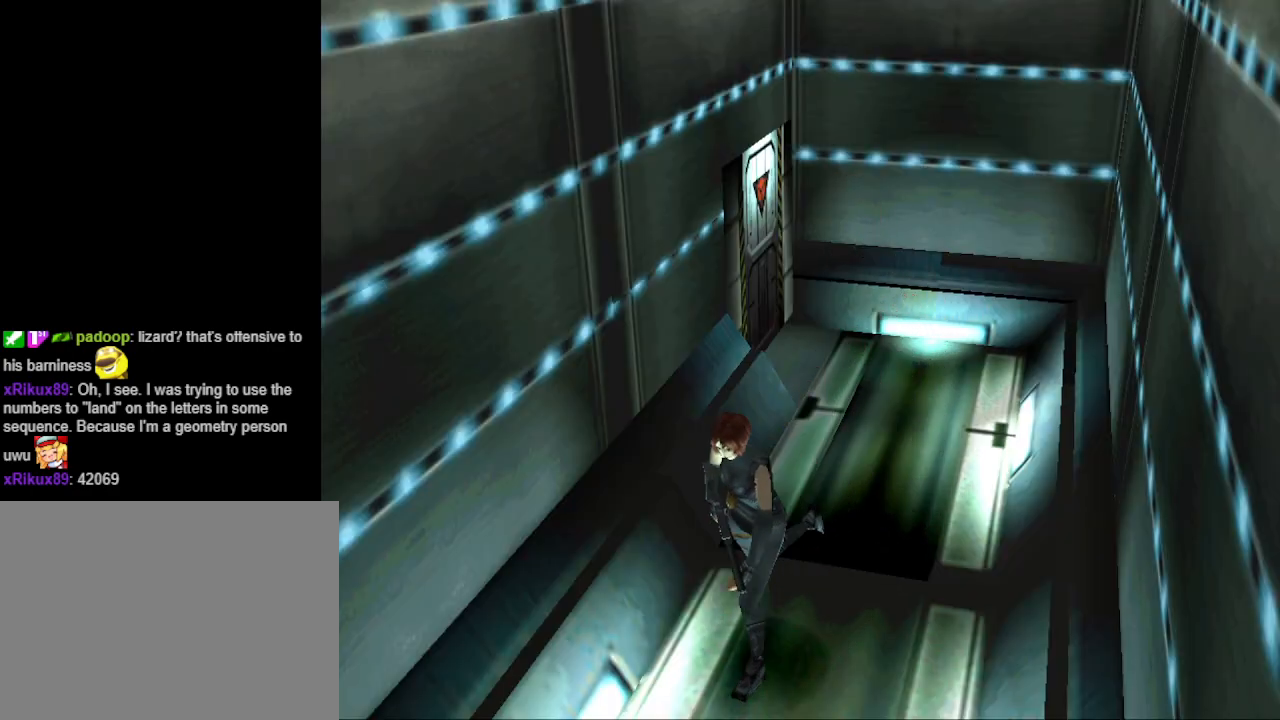
{"buttons": ["CIRCLE", "DPAD_UP"], "events": []}
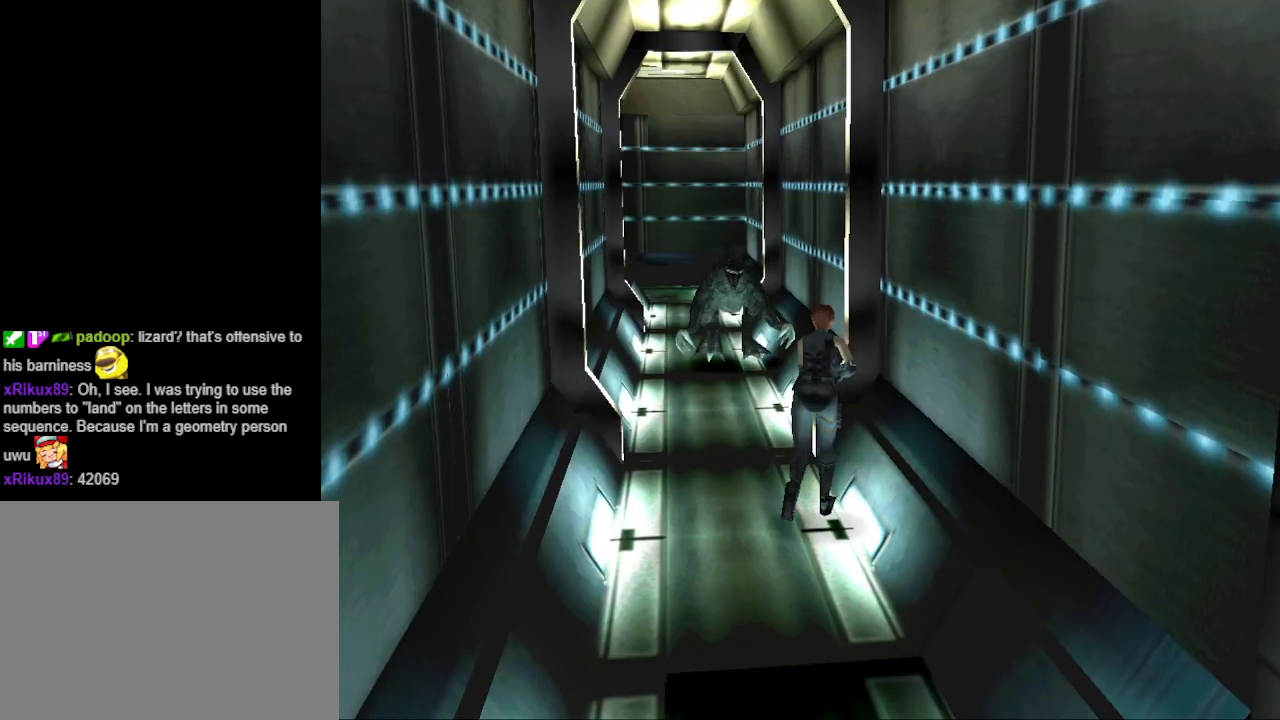
{"buttons": ["CIRCLE", "DPAD_UP", "DPAD_LEFT"], "events": [[300, "DPAD_LEFT", "down"]]}
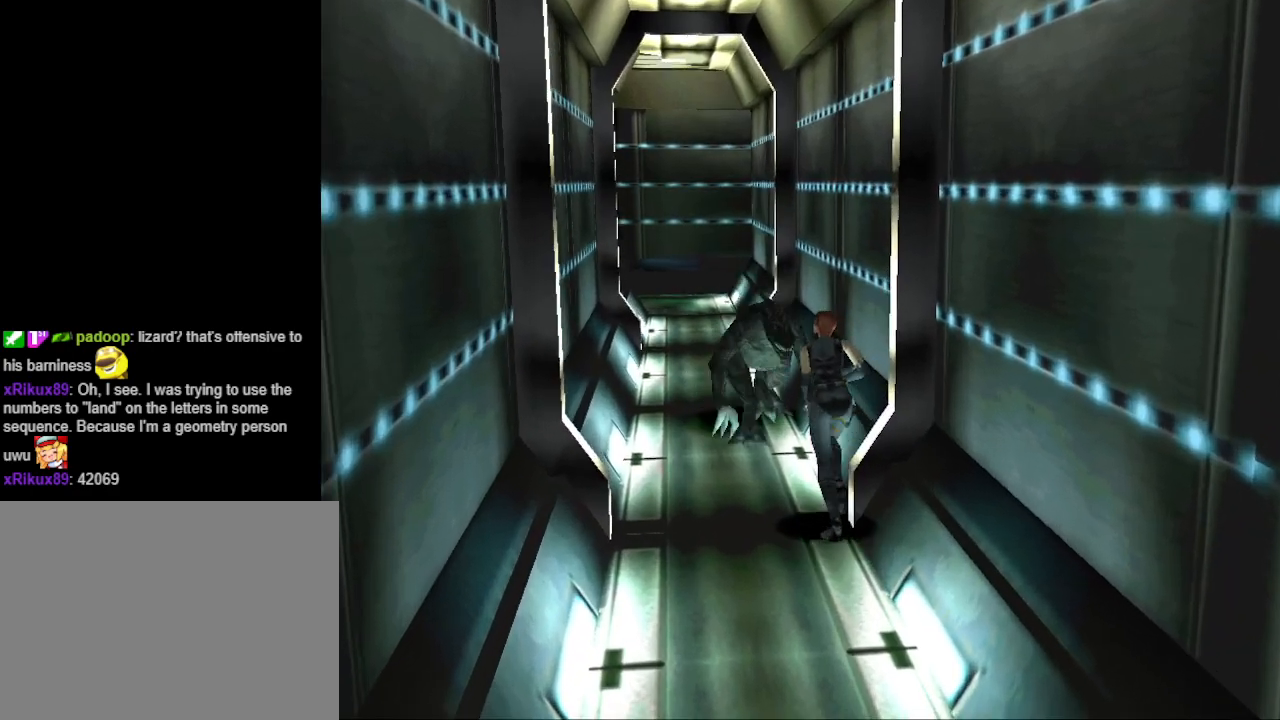
{"buttons": ["CIRCLE", "DPAD_UP", "DPAD_RIGHT"], "events": [[433, "DPAD_LEFT", "up"], [500, "DPAD_RIGHT", "down"]]}
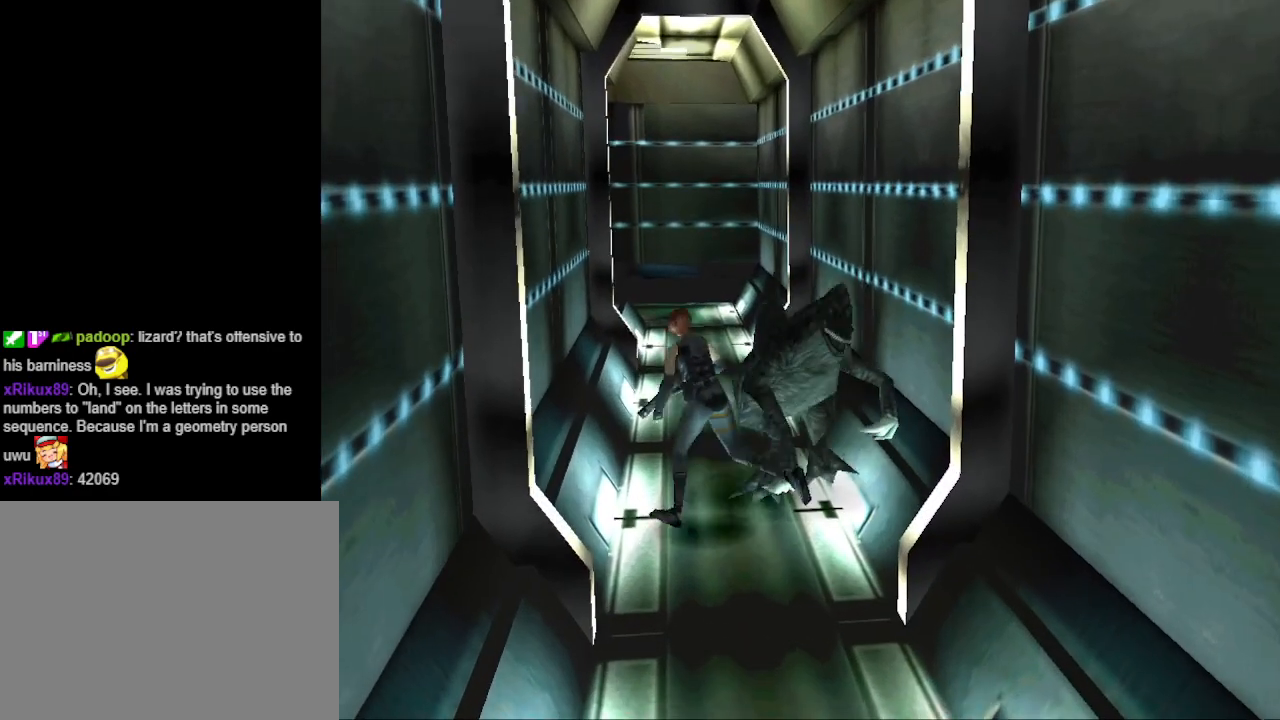
{"buttons": ["CIRCLE", "DPAD_UP"], "events": [[433, "DPAD_RIGHT", "up"]]}
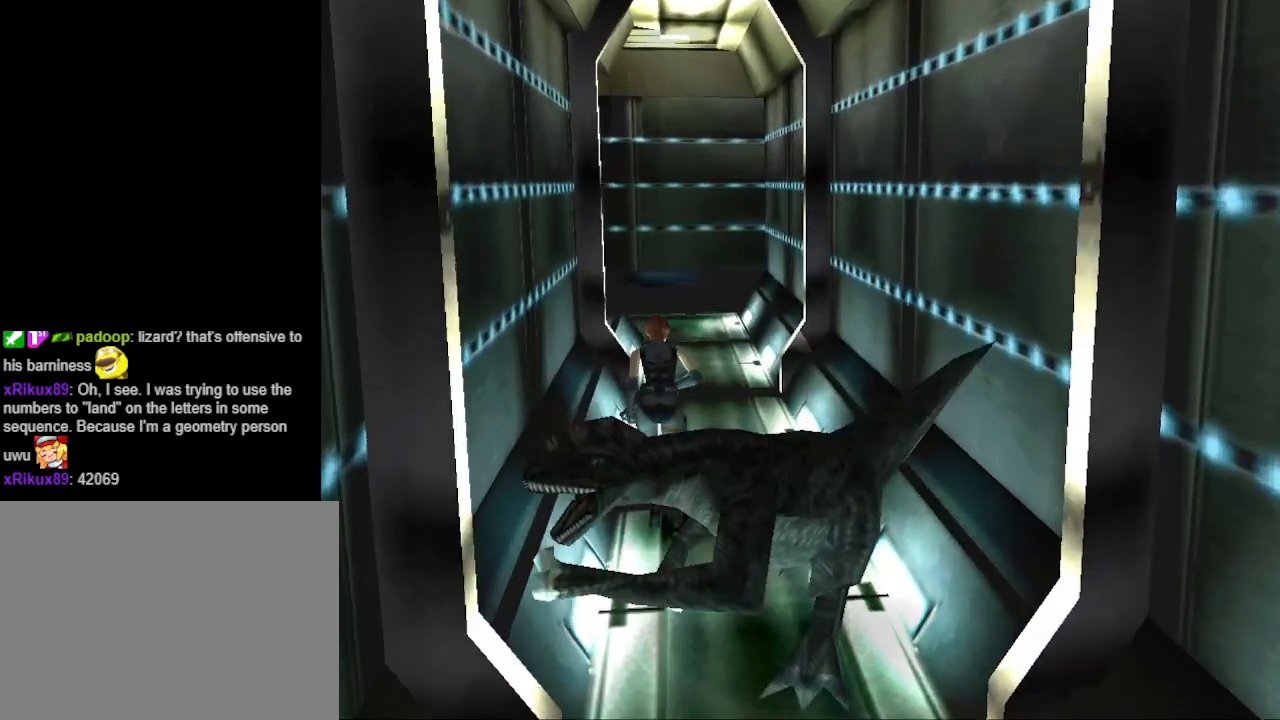
{"buttons": ["CIRCLE", "DPAD_UP"], "events": []}
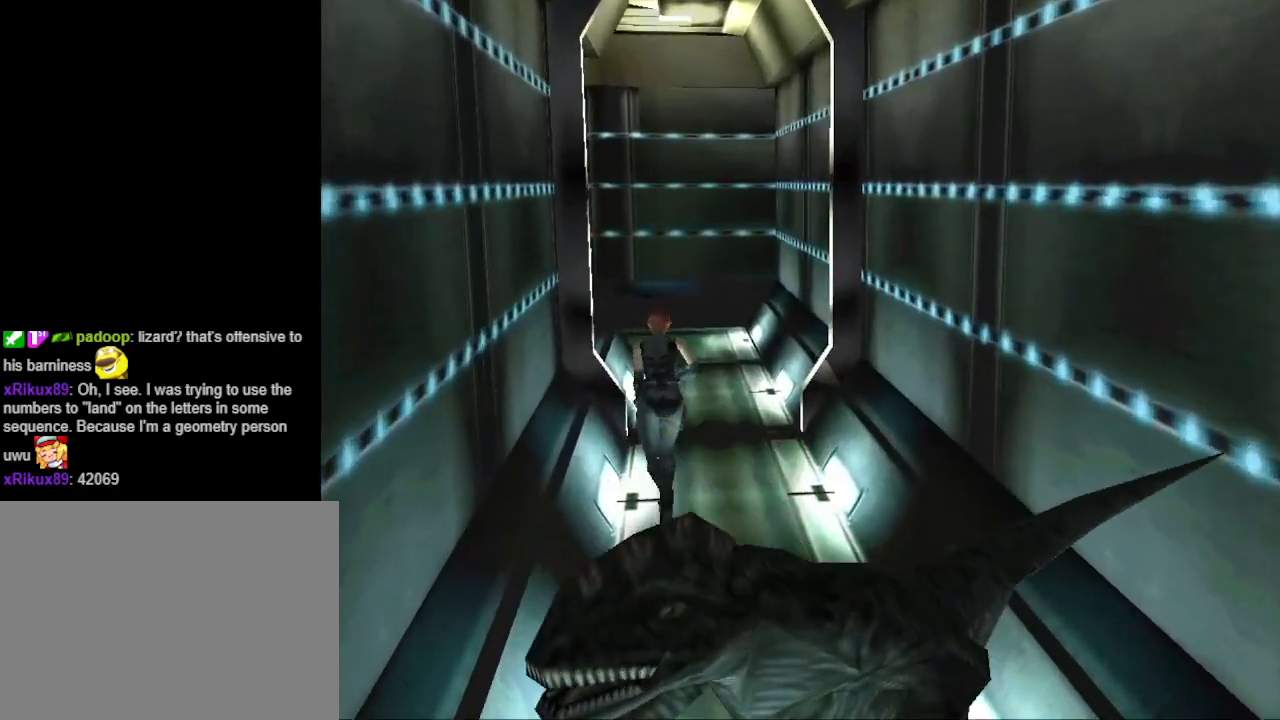
{"buttons": ["CIRCLE", "DPAD_UP"], "events": [[400, "DPAD_RIGHT", "down"], [433, "DPAD_RIGHT", "up"]]}